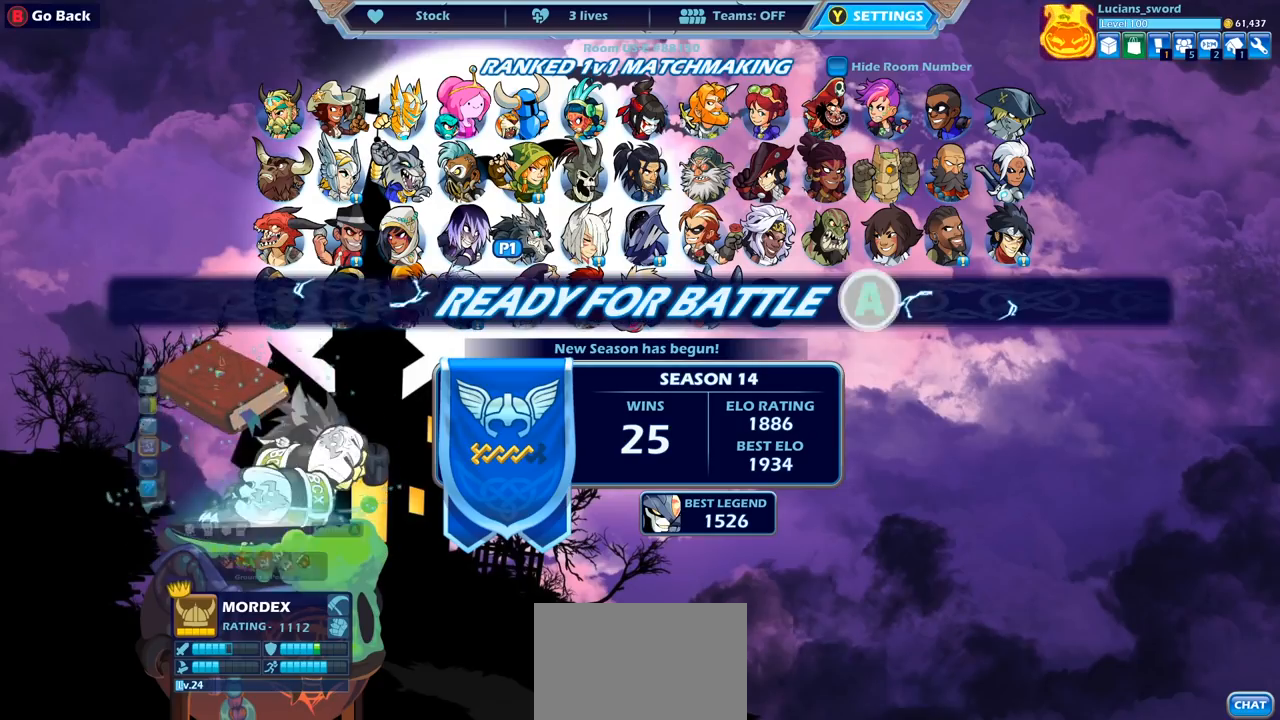
Gameplay with a controller (PlayStation layout); each line is a JSON object with the inputs held at the frame after it. "events" lists button and stick changes between this image and that frame as [ms after this image, input, new state], when the widget could be followed in between.
{"buttons": [], "left_stick": "center", "right_stick": "center", "events": []}
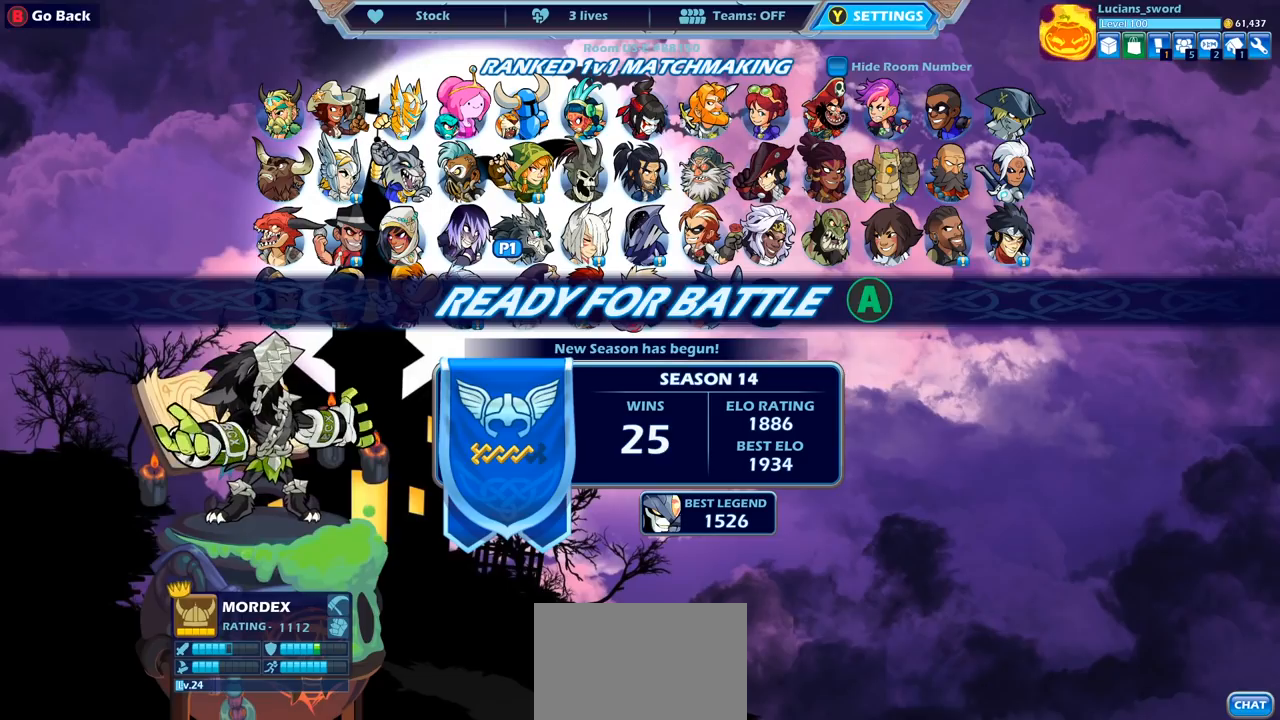
{"buttons": [], "left_stick": "center", "right_stick": "center", "events": [[100, "CIRCLE", "down"], [167, "CIRCLE", "up"]]}
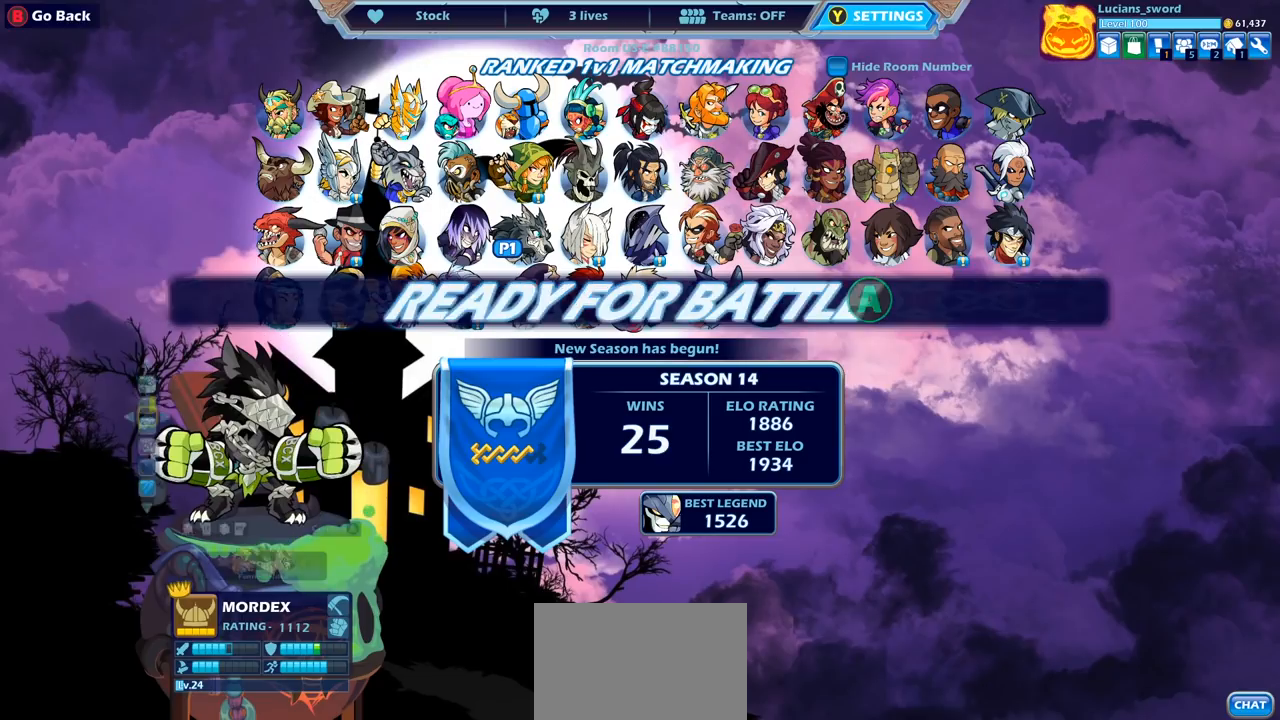
{"buttons": [], "left_stick": "center", "right_stick": "center", "events": [[283, "DPAD_UP", "down"], [433, "DPAD_UP", "up"]]}
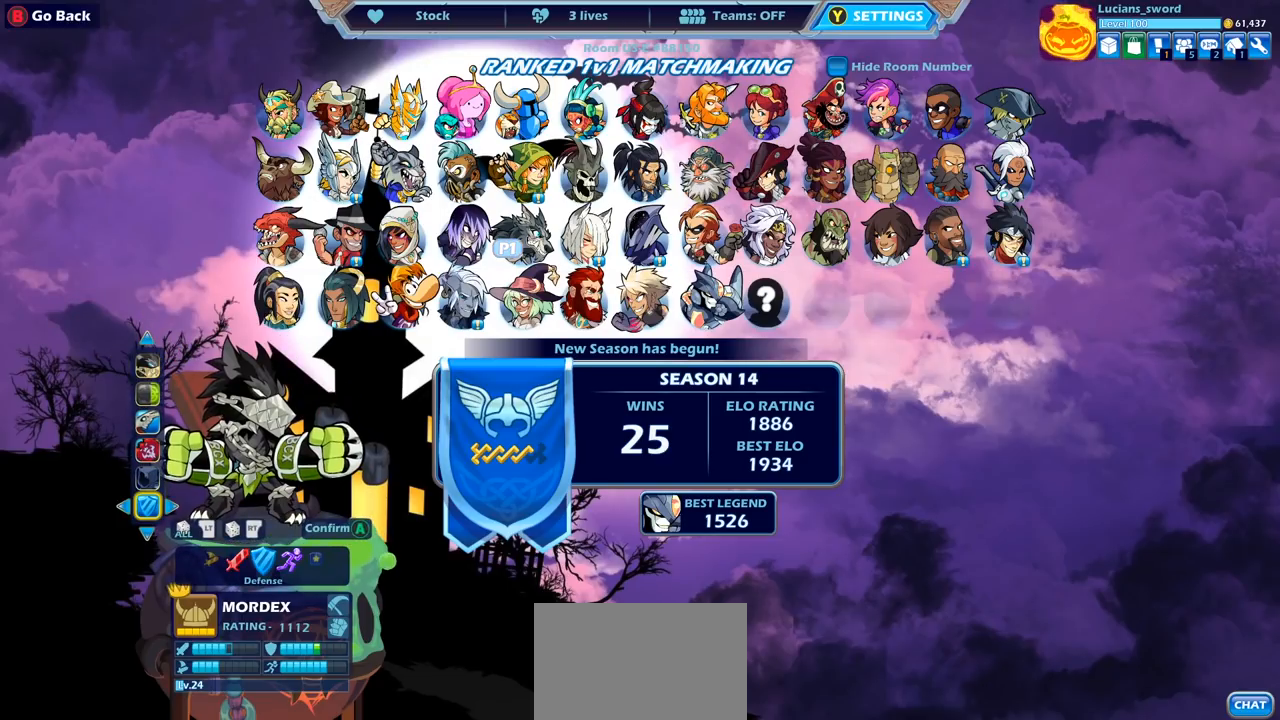
{"buttons": [], "left_stick": "center", "right_stick": "center", "events": []}
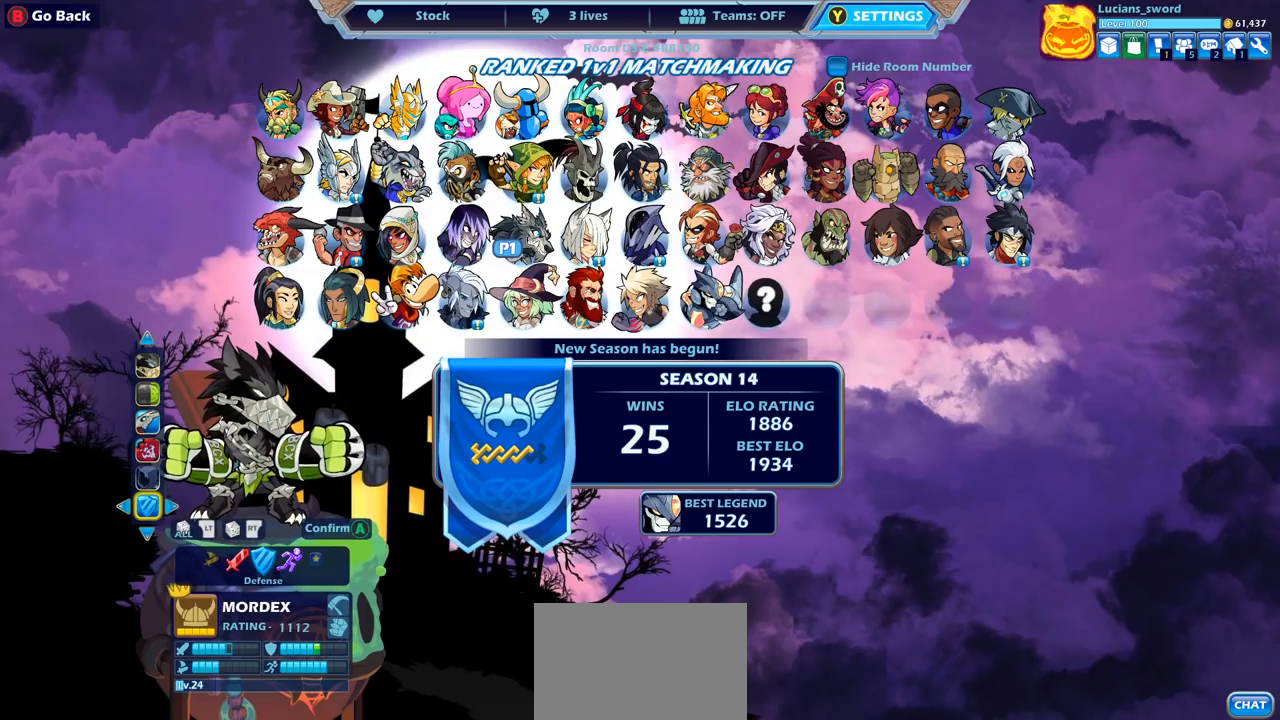
{"buttons": ["DPAD_RIGHT"], "left_stick": "center", "right_stick": "center", "events": [[300, "DPAD_RIGHT", "down"], [400, "DPAD_RIGHT", "up"], [467, "DPAD_RIGHT", "down"]]}
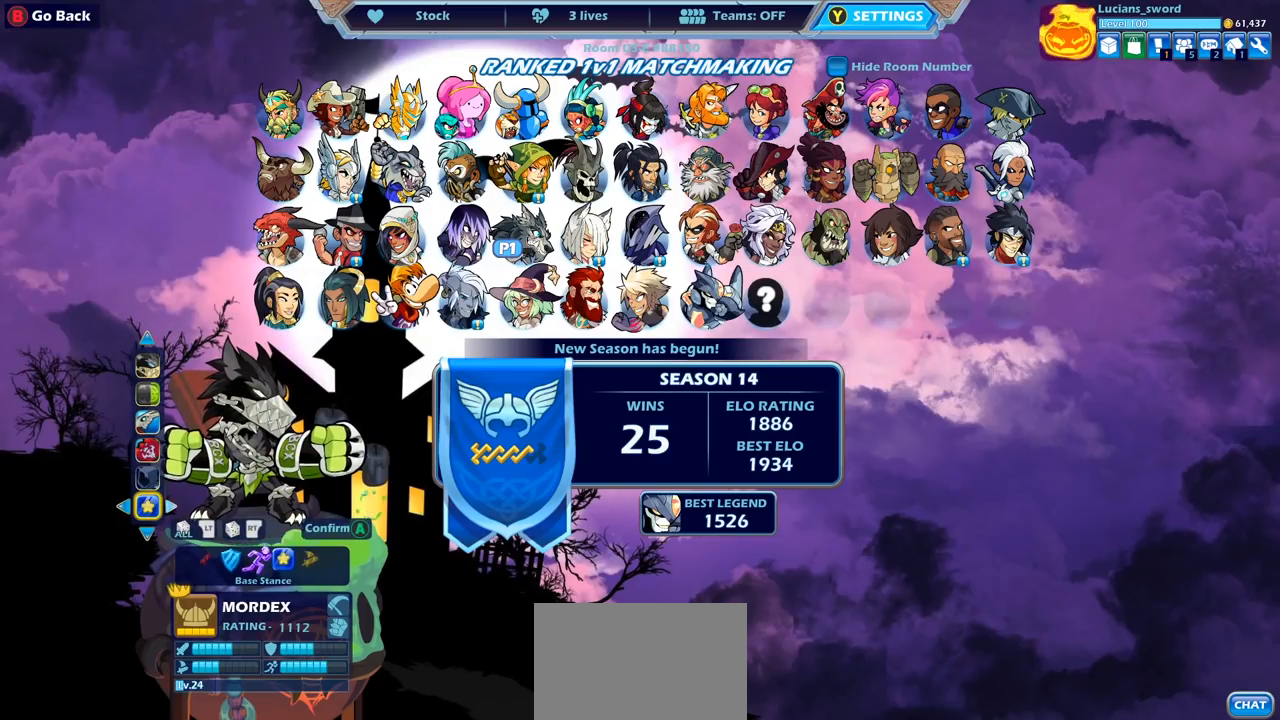
{"buttons": [], "left_stick": "center", "right_stick": "center", "events": [[50, "DPAD_RIGHT", "up"]]}
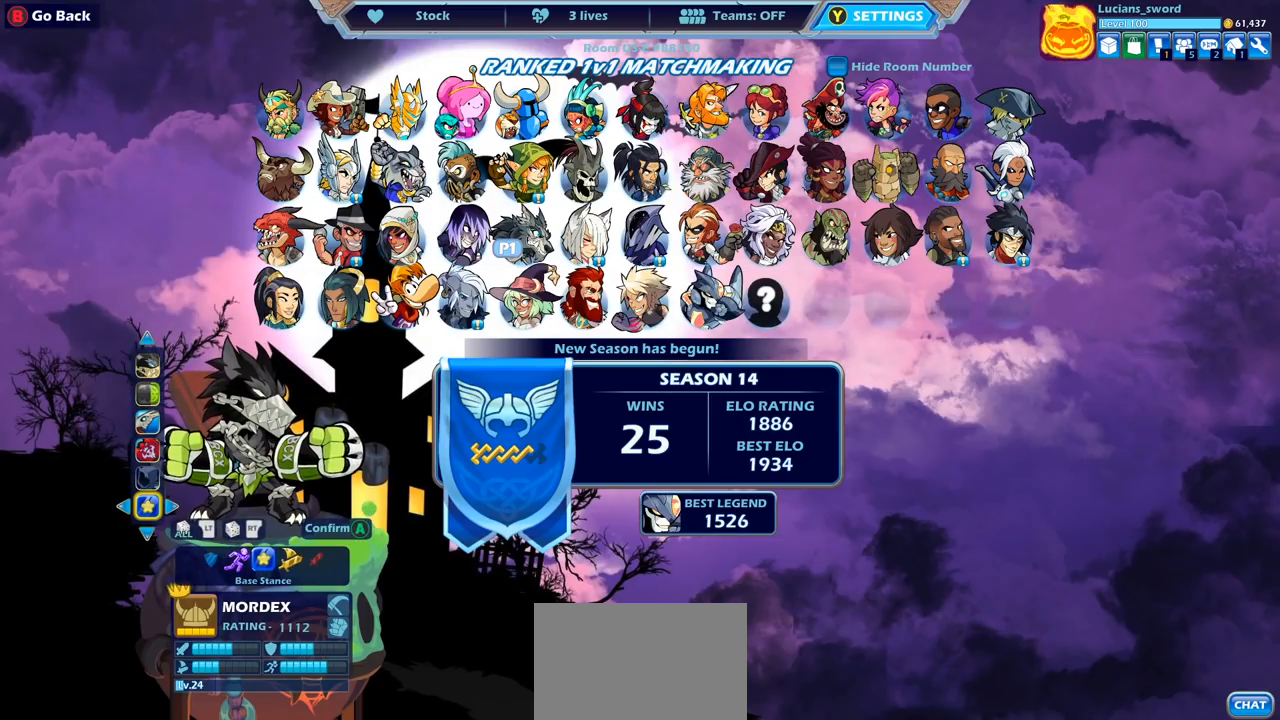
{"buttons": [], "left_stick": "center", "right_stick": "center", "events": []}
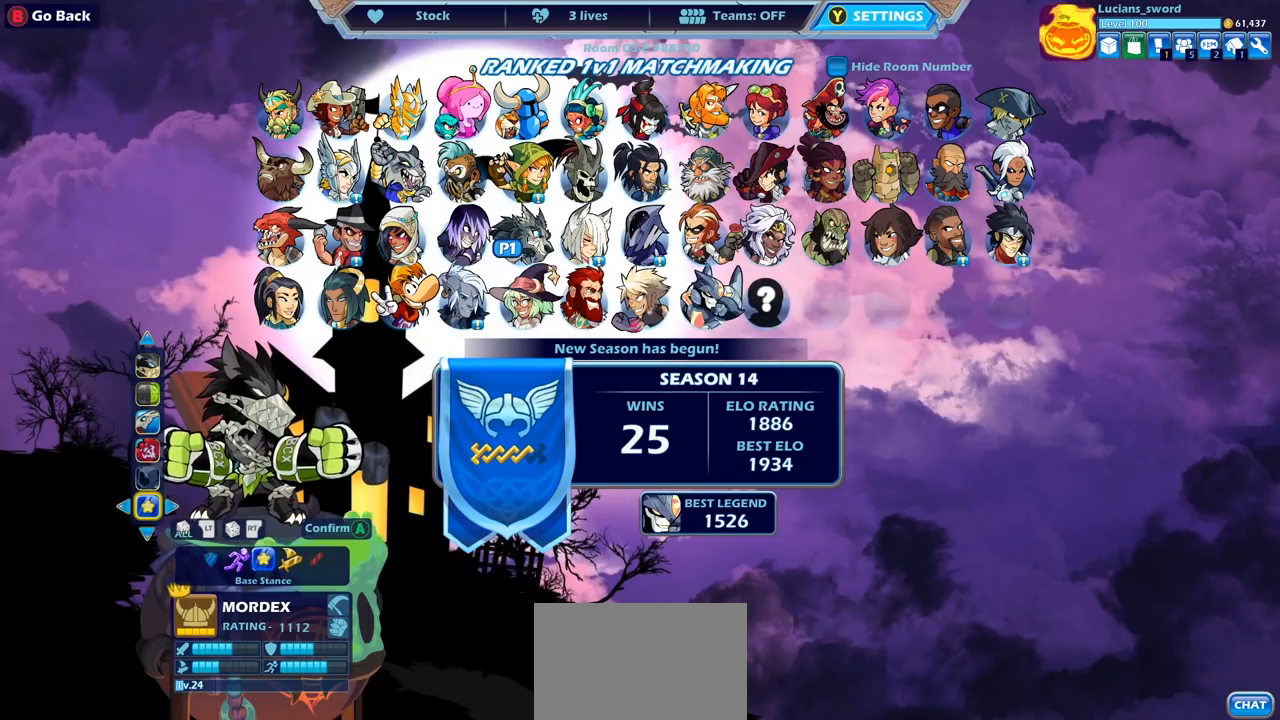
{"buttons": [], "left_stick": "center", "right_stick": "center", "events": [[33, "CROSS", "down"], [133, "CROSS", "up"]]}
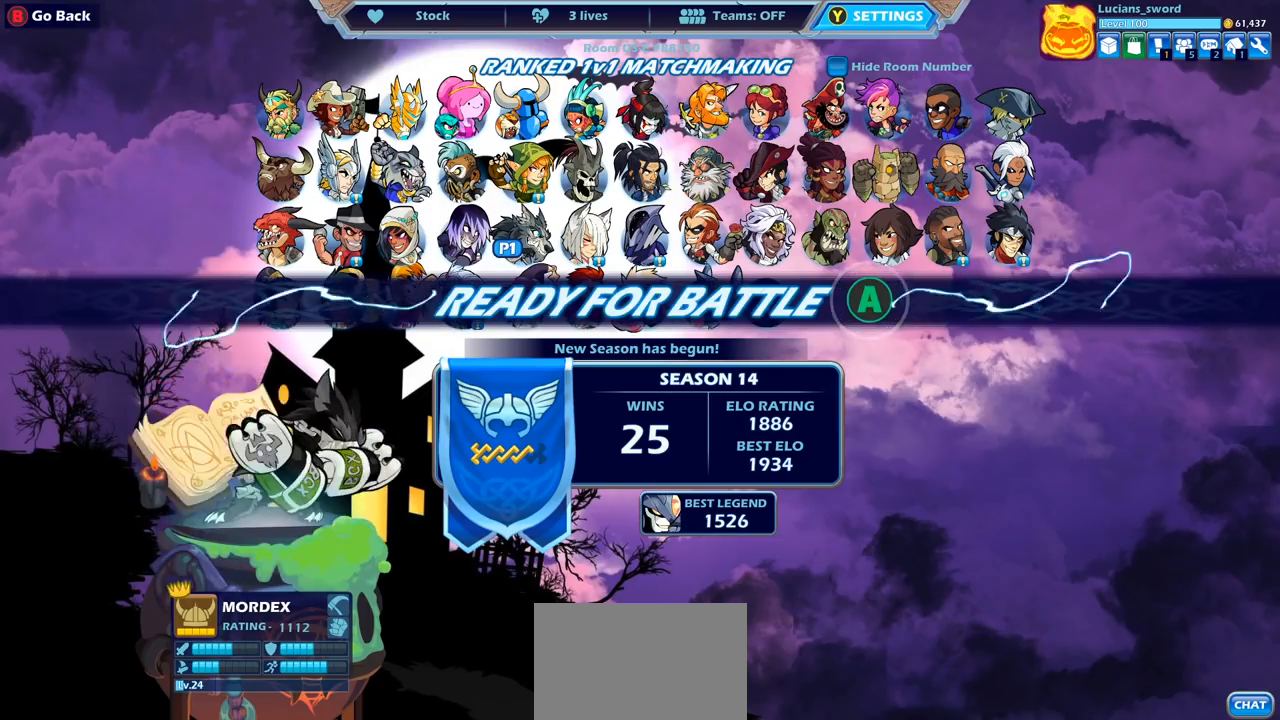
{"buttons": [], "left_stick": "center", "right_stick": "center", "events": [[300, "CIRCLE", "down"], [417, "CIRCLE", "up"]]}
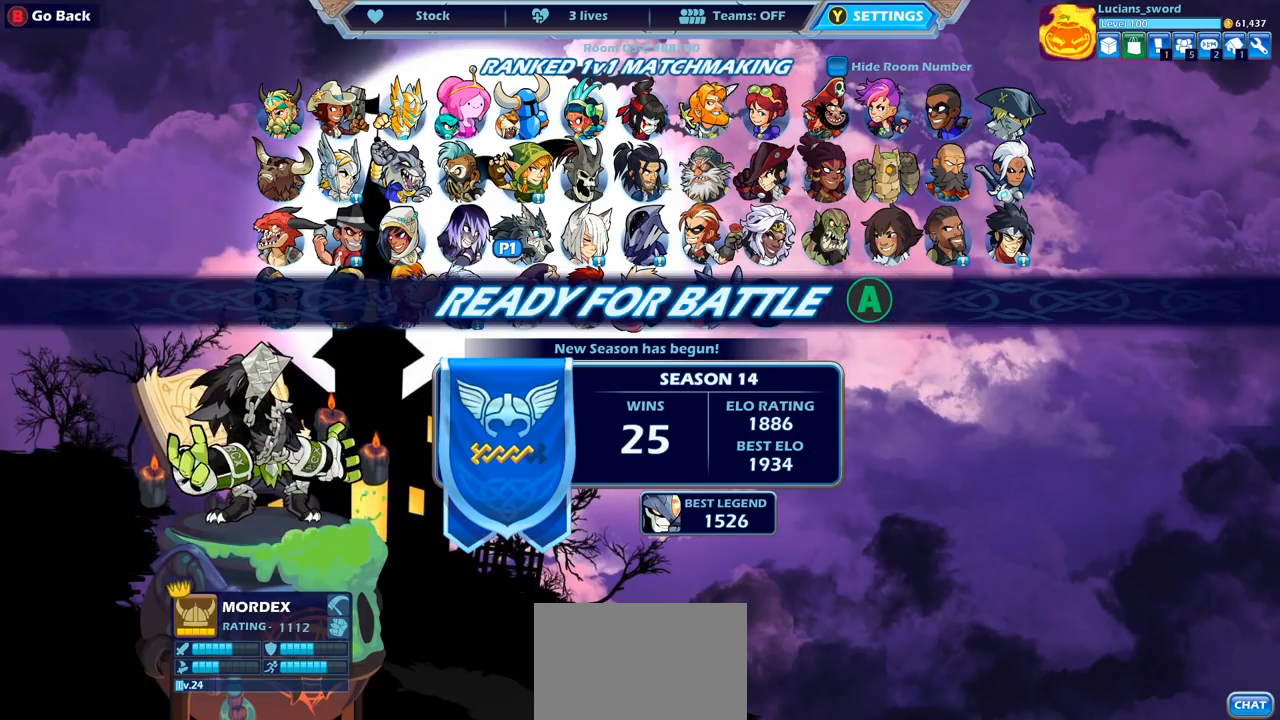
{"buttons": [], "left_stick": "center", "right_stick": "center", "events": [[400, "DPAD_UP", "down"], [500, "DPAD_UP", "up"]]}
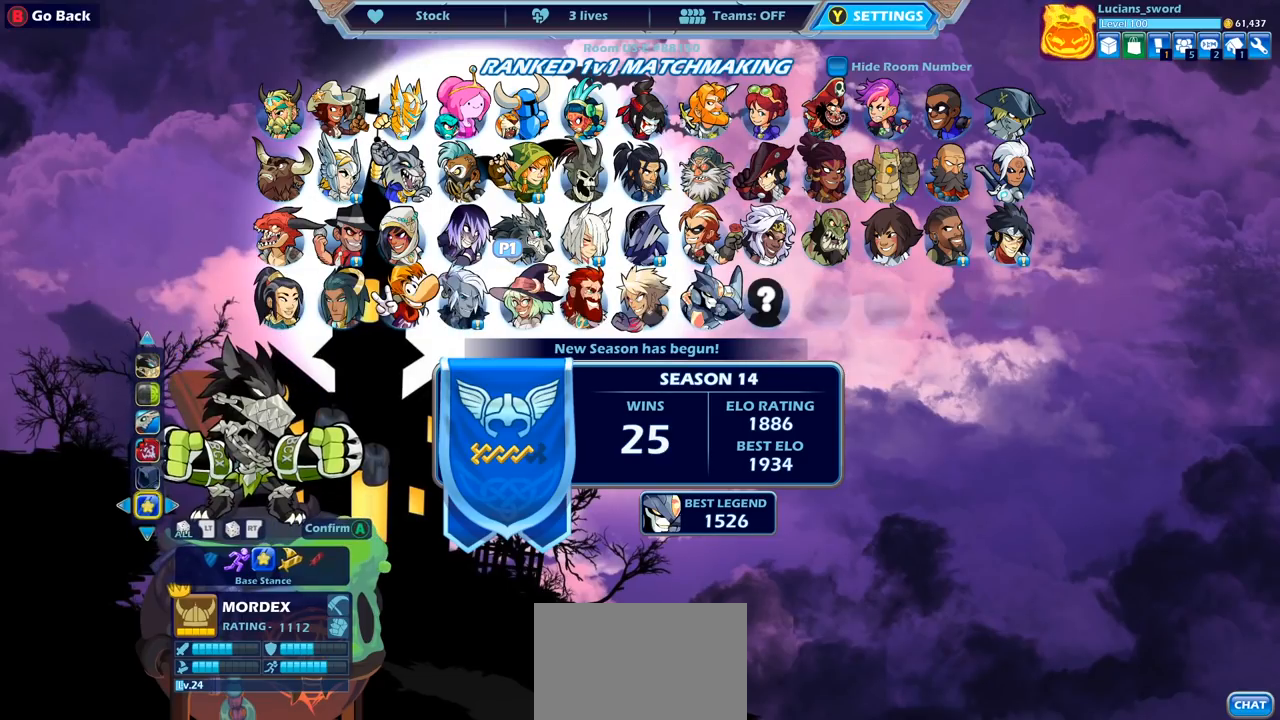
{"buttons": [], "left_stick": "center", "right_stick": "center", "events": []}
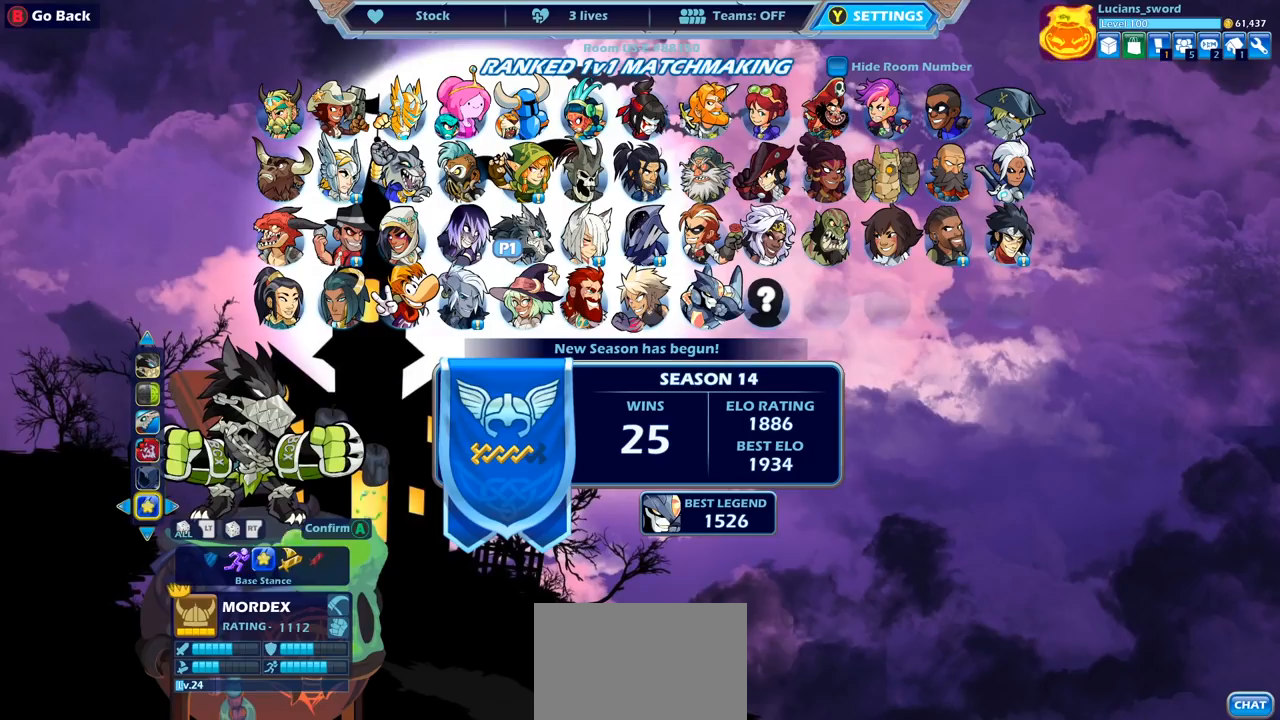
{"buttons": [], "left_stick": "center", "right_stick": "center", "events": [[17, "DPAD_RIGHT", "down"], [117, "DPAD_RIGHT", "up"]]}
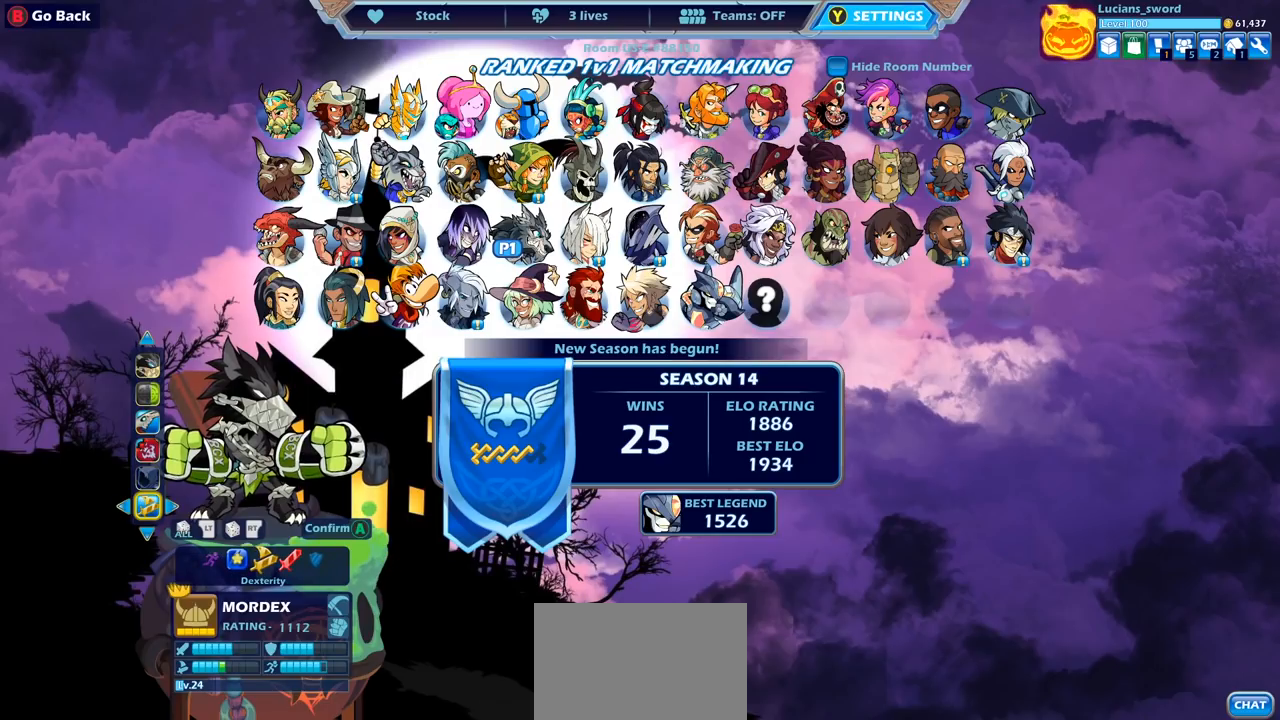
{"buttons": ["CROSS"], "left_stick": "center", "right_stick": "center", "events": [[433, "CROSS", "down"]]}
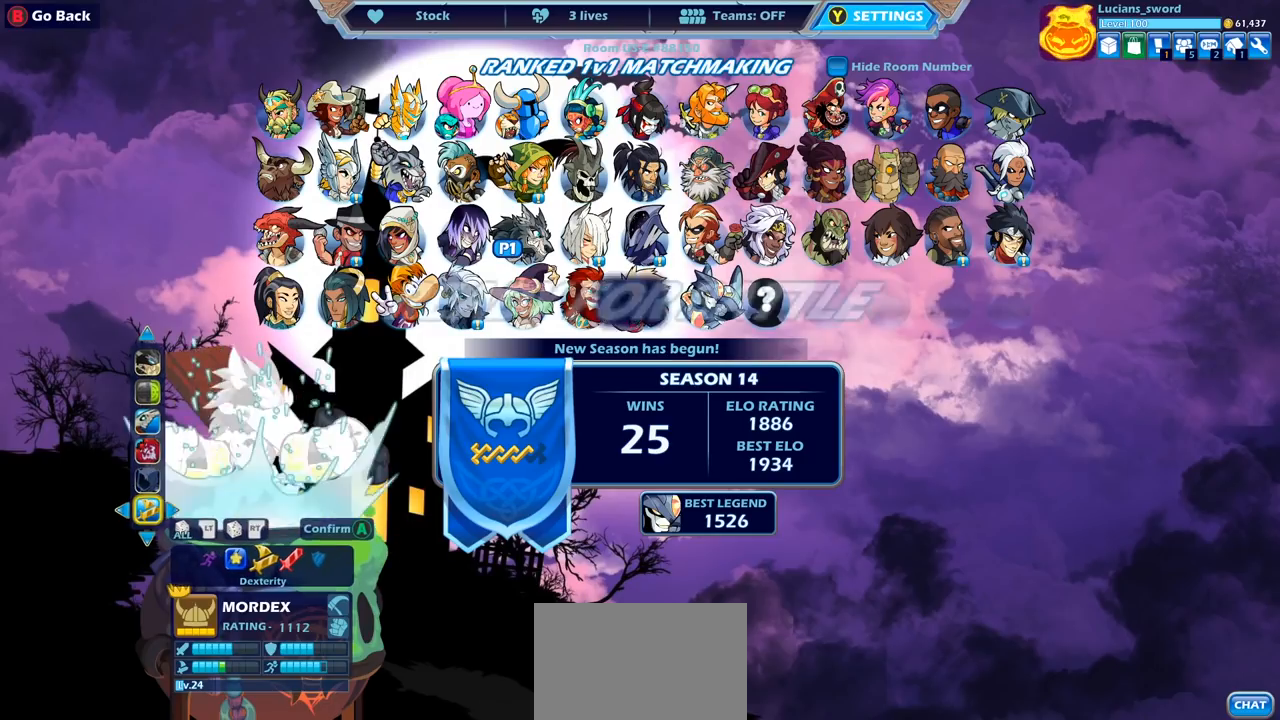
{"buttons": ["CROSS"], "left_stick": "center", "right_stick": "center", "events": [[33, "CROSS", "up"], [450, "CROSS", "down"]]}
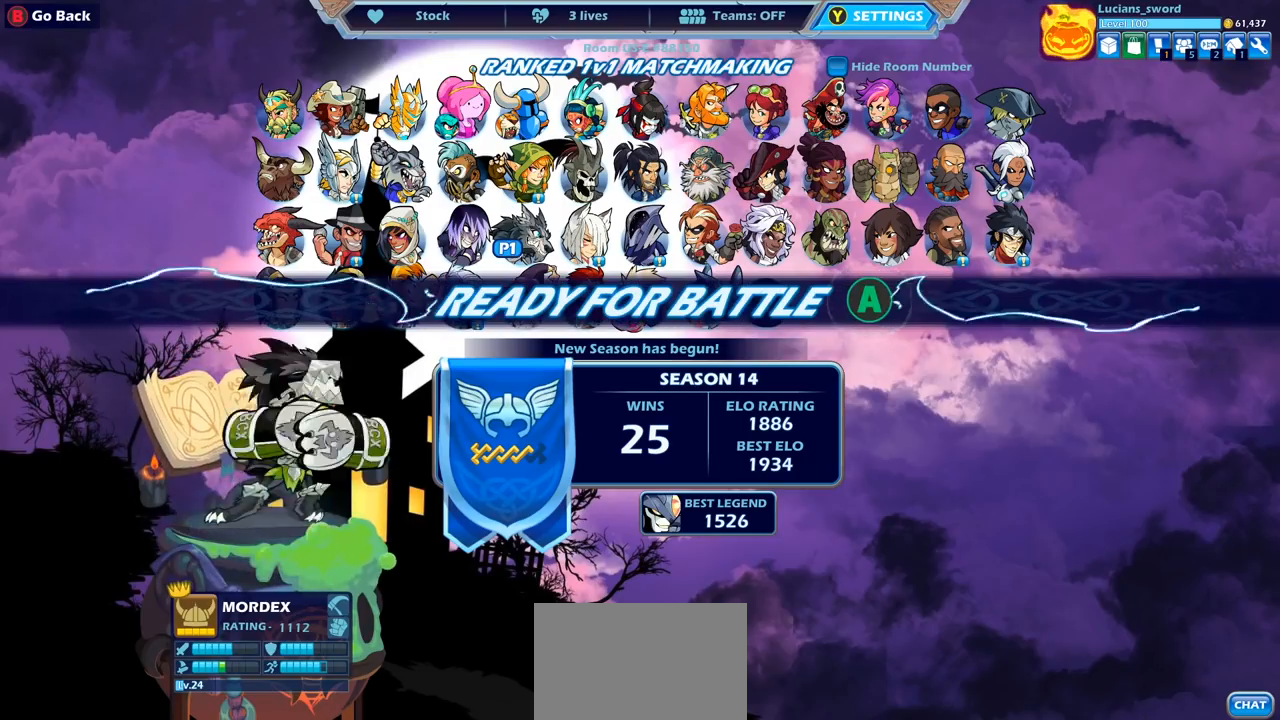
{"buttons": [], "left_stick": "center", "right_stick": "center", "events": [[33, "CROSS", "up"], [217, "CROSS", "down"], [317, "CROSS", "up"]]}
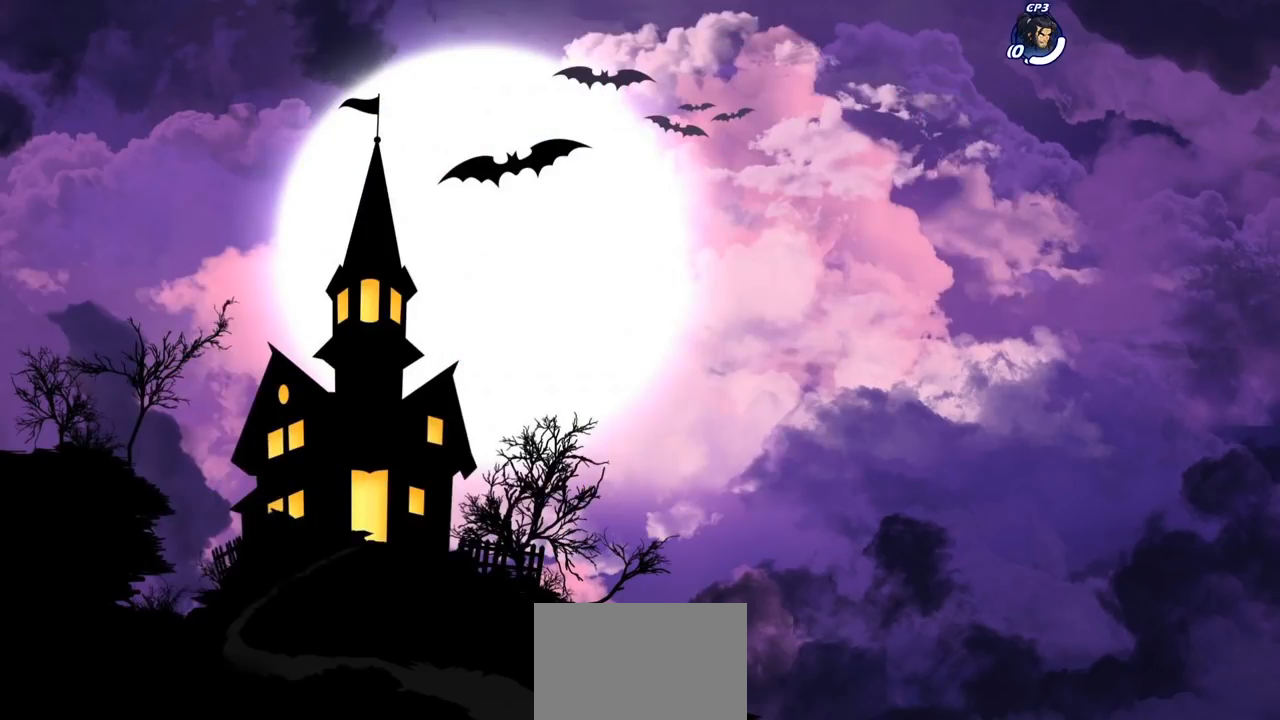
{"buttons": [], "left_stick": "center", "right_stick": "center", "events": []}
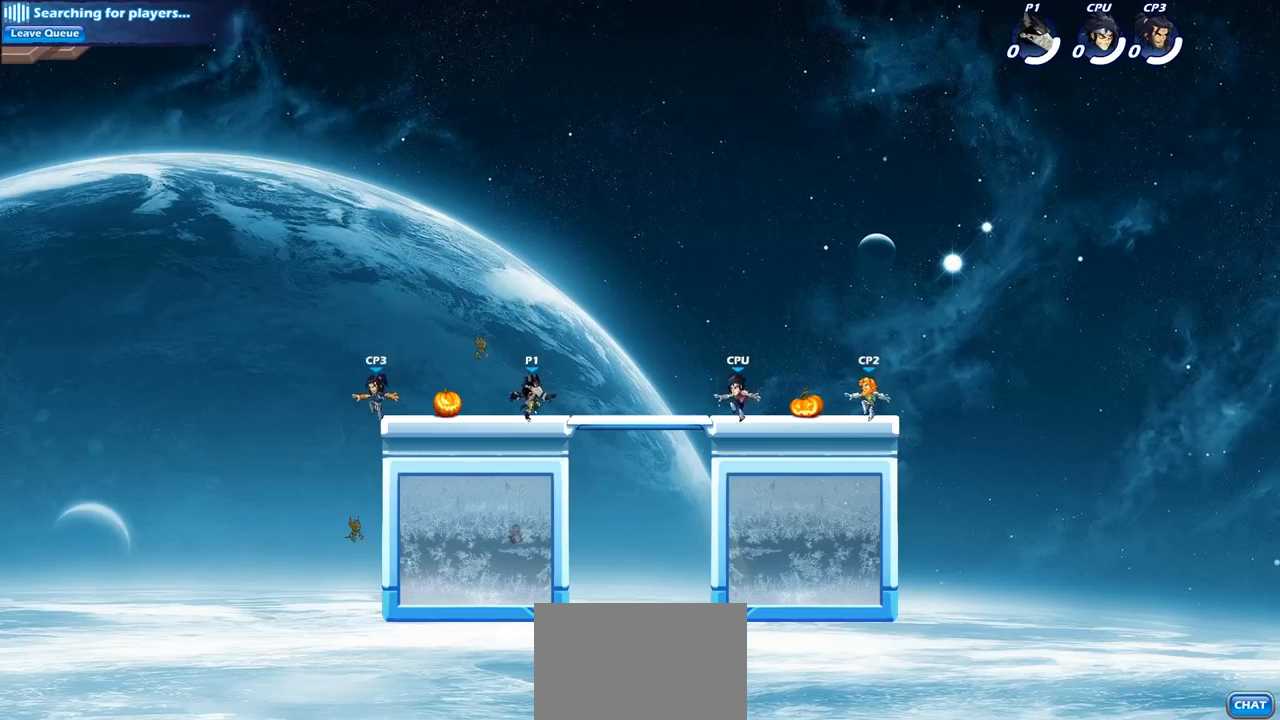
{"buttons": ["CROSS"], "left_stick": "up-right", "right_stick": "center", "events": [[33, "left_stick", "up"], [100, "left_stick", "up-right"], [217, "CROSS", "down"], [217, "R2", "down"], [383, "CROSS", "up"], [383, "R2", "up"], [433, "CROSS", "down"]]}
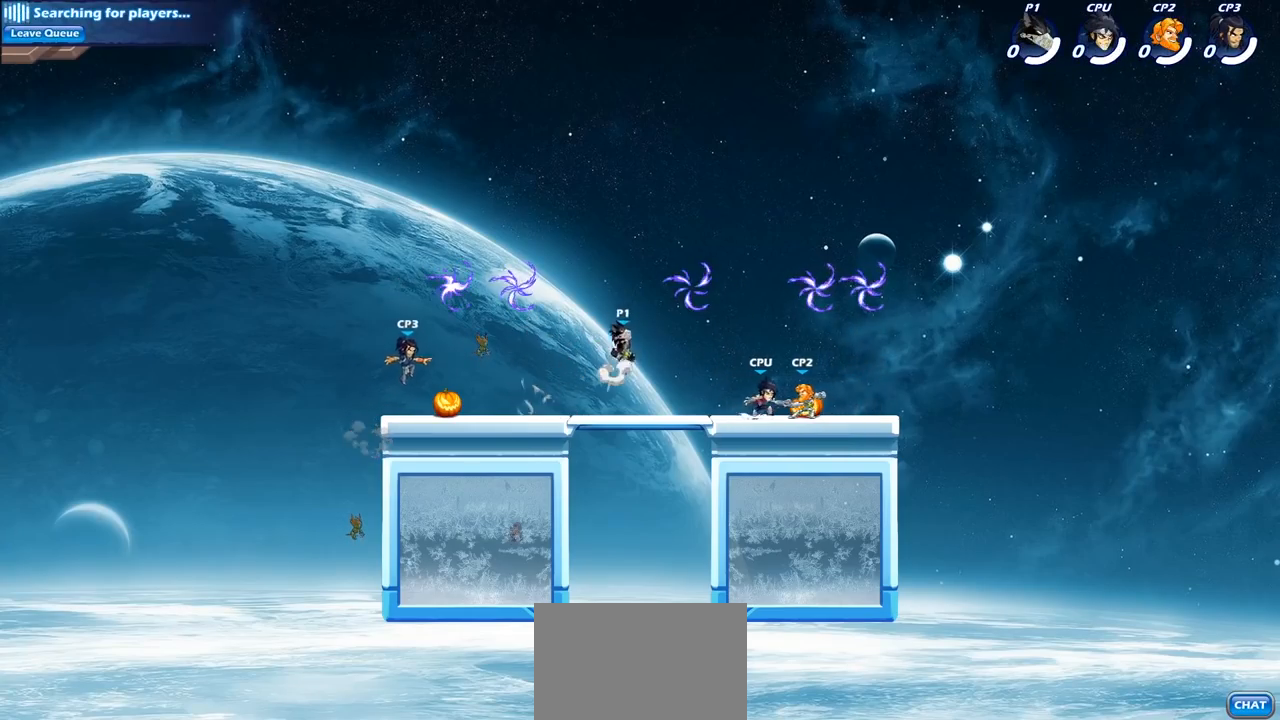
{"buttons": [], "left_stick": "down-right", "right_stick": "center", "events": [[50, "CROSS", "up"], [117, "CROSS", "down"], [217, "CROSS", "up"], [250, "R1", "down"], [350, "R1", "up"], [350, "left_stick", "left"], [500, "left_stick", "down-right"]]}
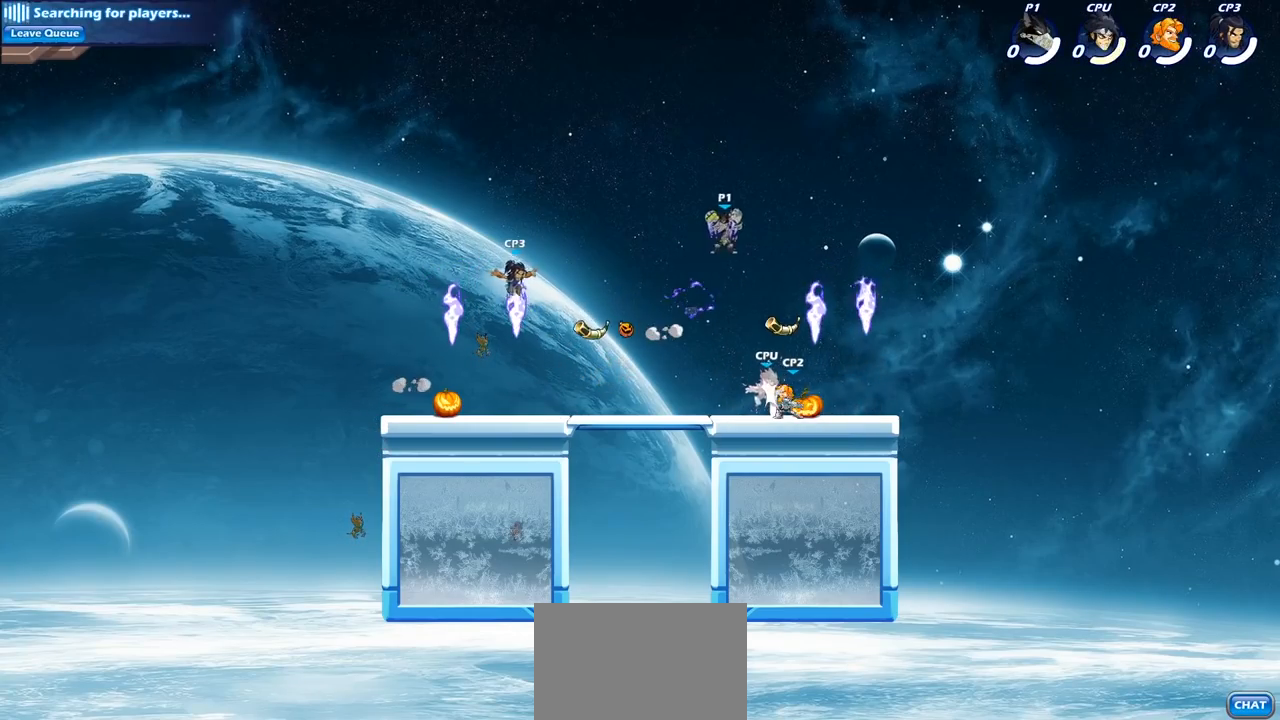
{"buttons": [], "left_stick": "down", "right_stick": "center", "events": [[133, "left_stick", "down"], [200, "SQUARE", "down"], [350, "SQUARE", "up"]]}
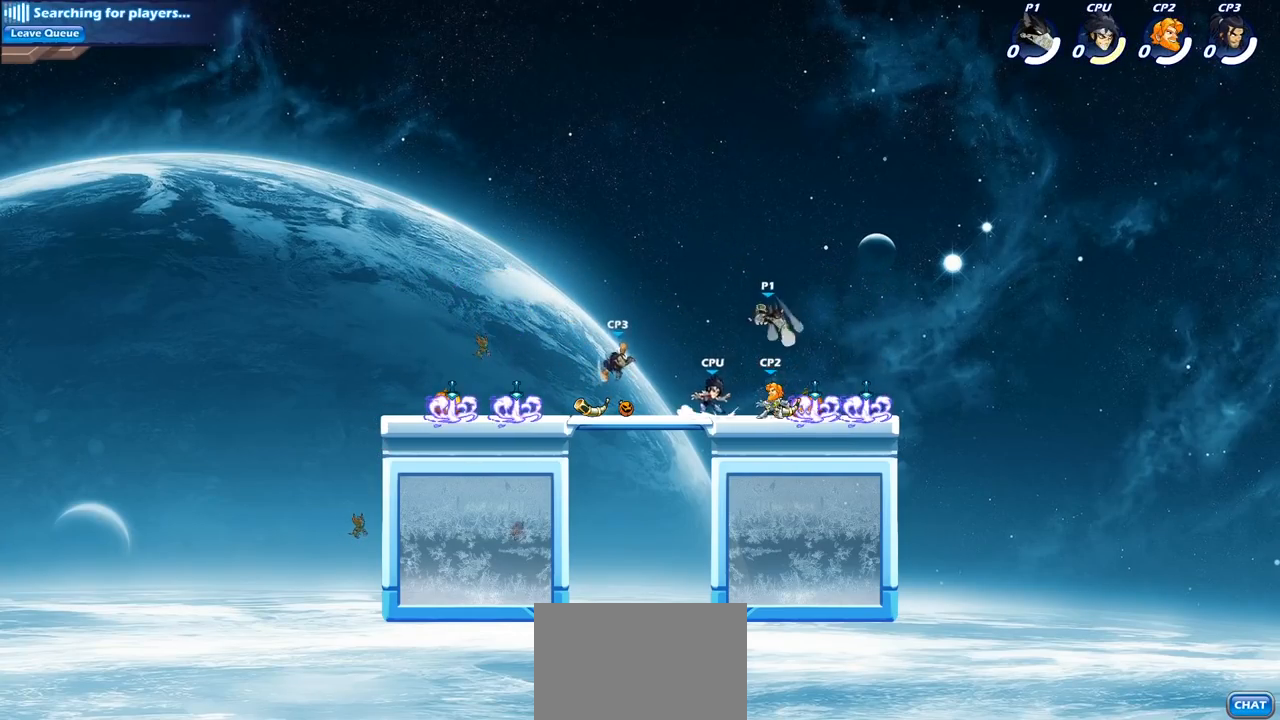
{"buttons": [], "left_stick": "right", "right_stick": "center", "events": [[50, "left_stick", "center"], [317, "left_stick", "right"]]}
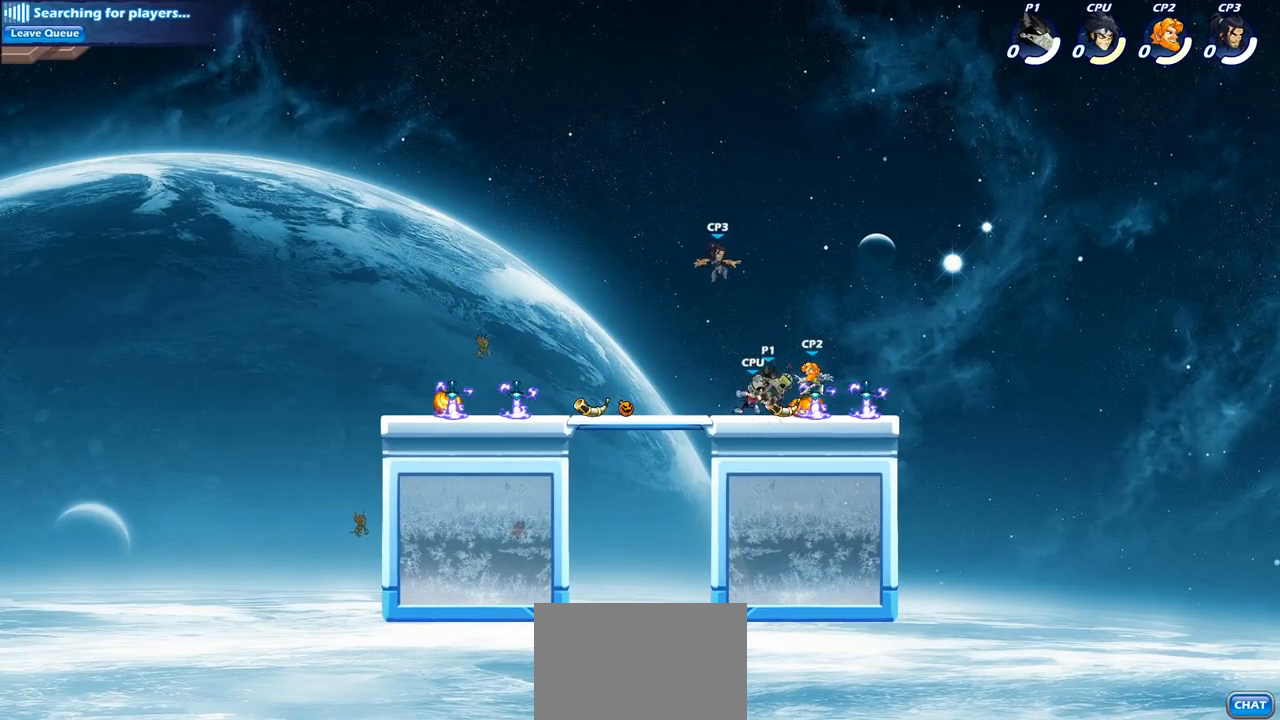
{"buttons": [], "left_stick": "center", "right_stick": "center", "events": [[100, "R2", "down"], [250, "R2", "up"], [250, "left_stick", "up-left"], [317, "SQUARE", "down"], [350, "left_stick", "left"], [433, "SQUARE", "up"], [467, "left_stick", "center"]]}
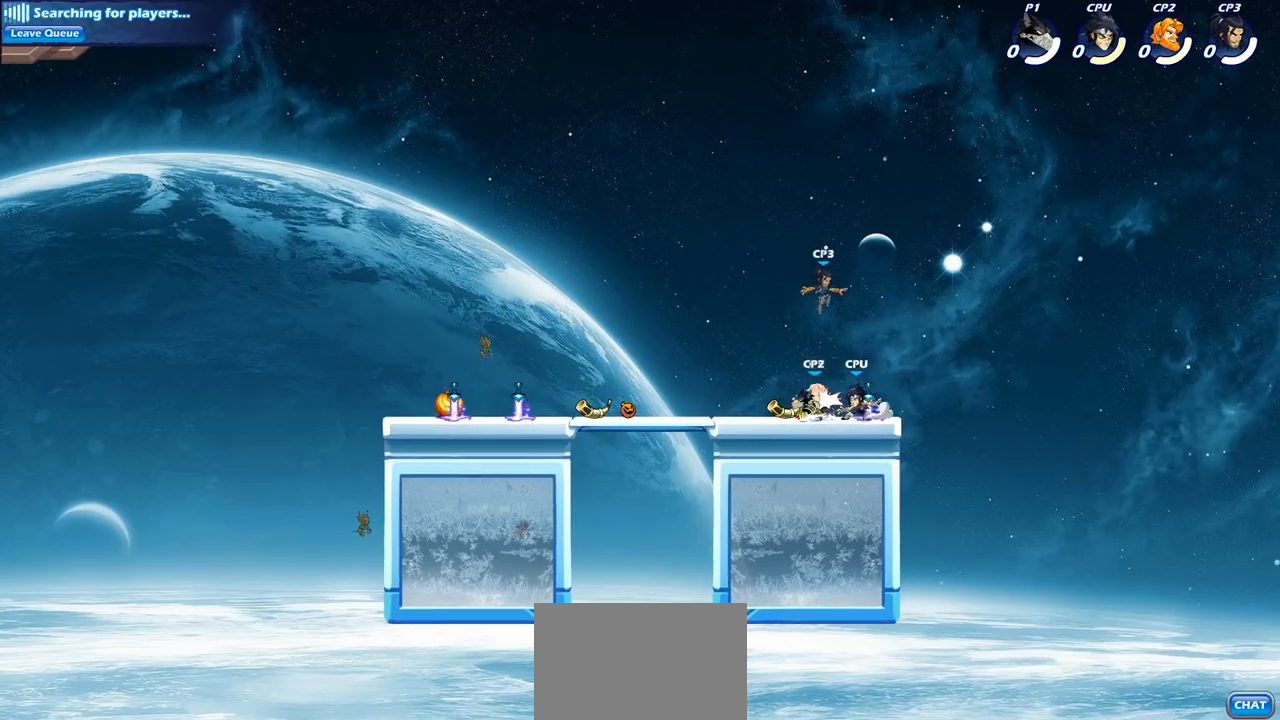
{"buttons": ["SQUARE"], "left_stick": "center", "right_stick": "center", "events": [[300, "SQUARE", "down"], [383, "SQUARE", "up"], [483, "SQUARE", "down"]]}
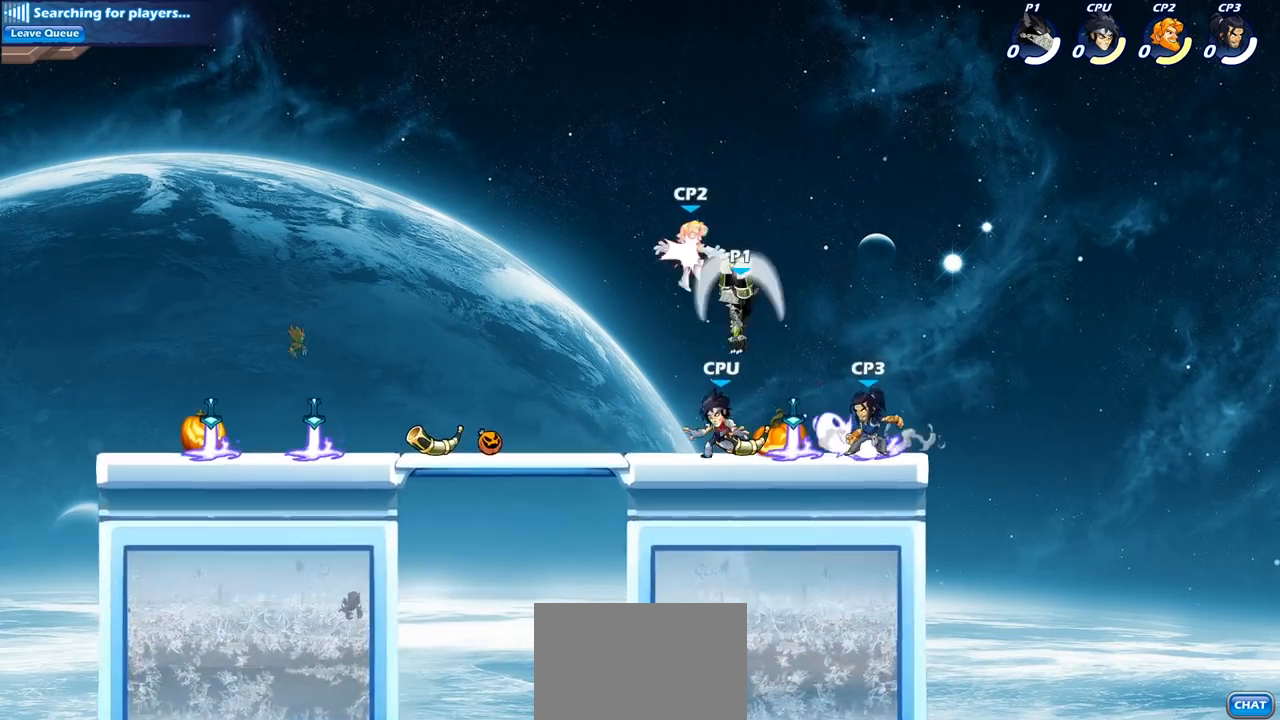
{"buttons": ["R2"], "left_stick": "down", "right_stick": "center", "events": [[83, "SQUARE", "up"], [483, "R2", "down"], [483, "left_stick", "down"]]}
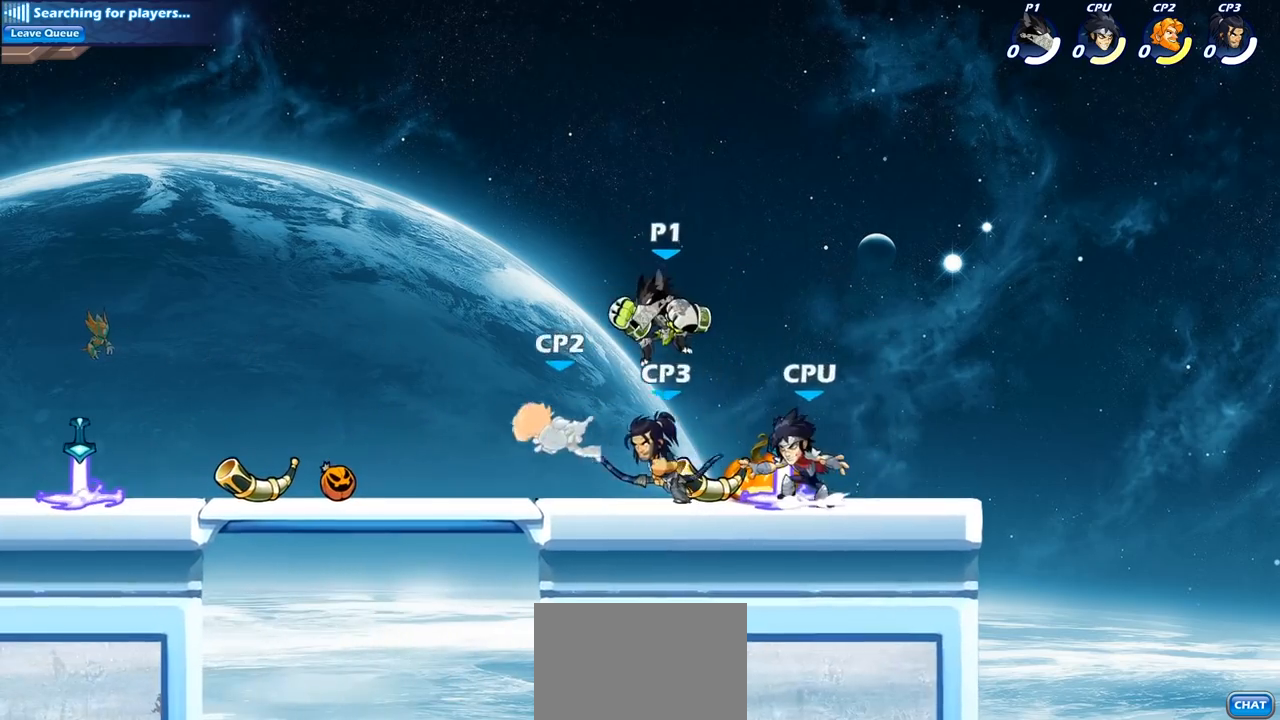
{"buttons": [], "left_stick": "left", "right_stick": "center", "events": [[50, "SQUARE", "down"], [150, "R2", "up"], [183, "SQUARE", "up"], [250, "left_stick", "center"], [433, "left_stick", "left"]]}
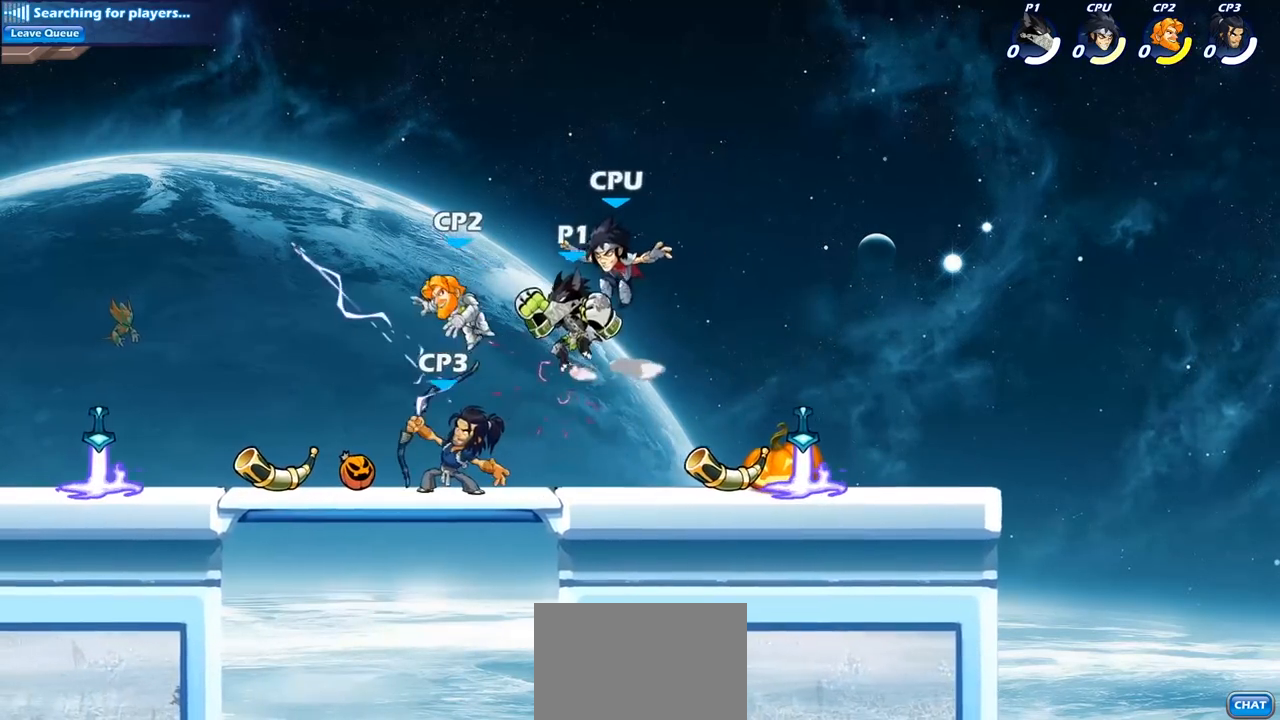
{"buttons": [], "left_stick": "center", "right_stick": "center", "events": [[17, "R2", "down"], [50, "left_stick", "center"], [83, "SQUARE", "down"], [100, "R2", "up"], [133, "SQUARE", "up"]]}
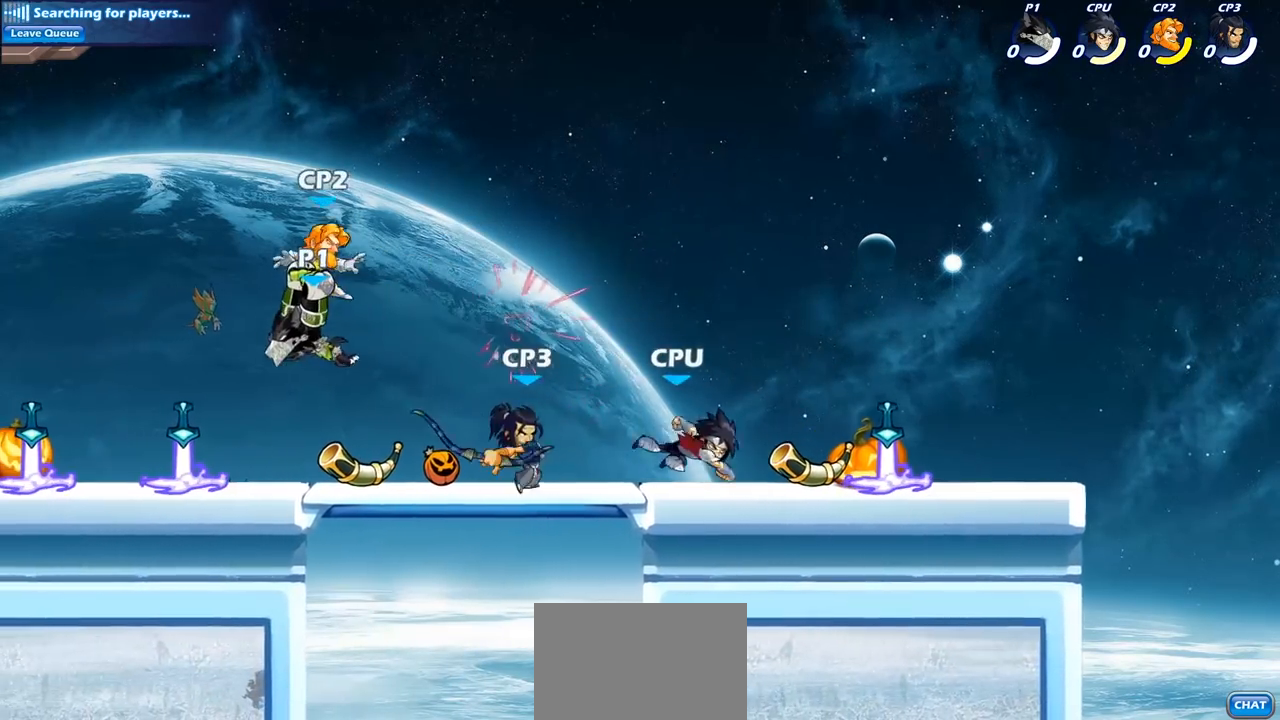
{"buttons": [], "left_stick": "down-left", "right_stick": "center", "events": [[100, "left_stick", "left"], [250, "left_stick", "down-left"]]}
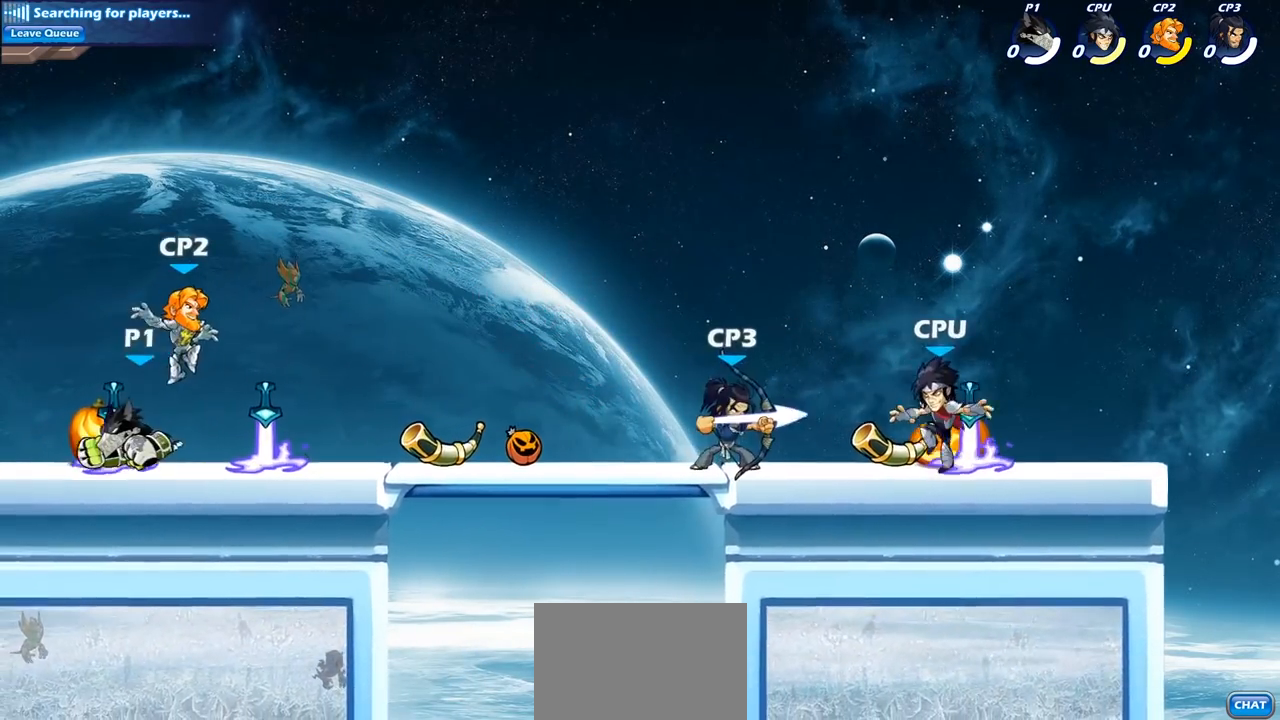
{"buttons": [], "left_stick": "center", "right_stick": "center", "events": [[67, "left_stick", "right"], [333, "left_stick", "center"], [350, "SQUARE", "down"], [400, "SQUARE", "up"]]}